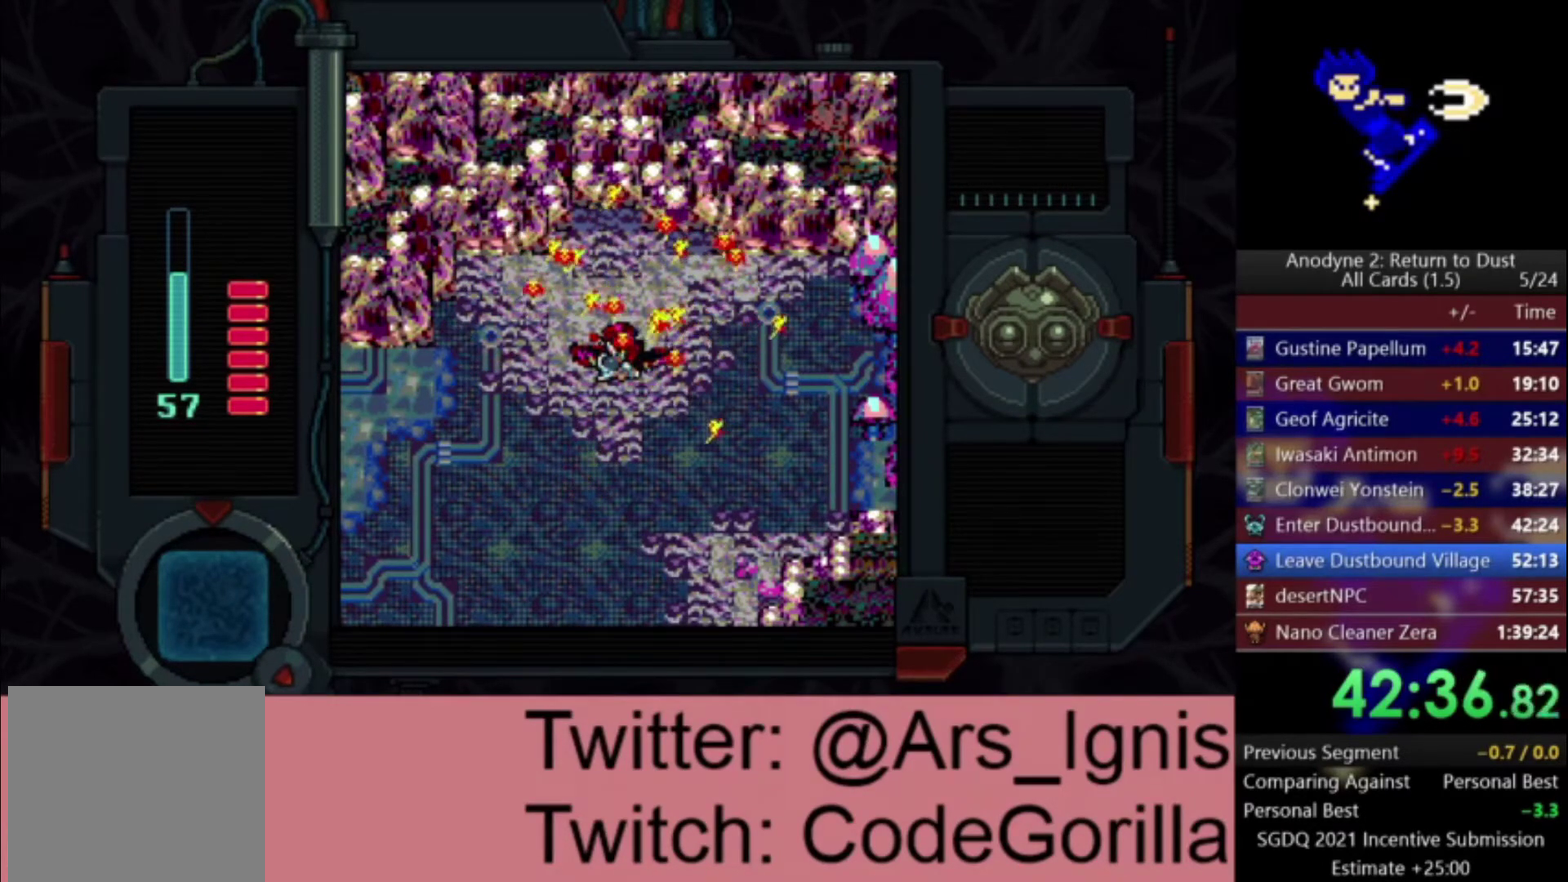
Gameplay with a controller (Xbox layout); each line is a JSON object with the inputs held at the frame after it. "events" lists button and stick changes between this image and that frame as [ms after this image, input, new state], when the widget could be followed in between. This document gives stick clicks only as held states, not as events. Not read: START.
{"buttons": ["DPAD_DOWN", "DPAD_RIGHT"], "left_stick": "center", "right_stick": "center", "events": []}
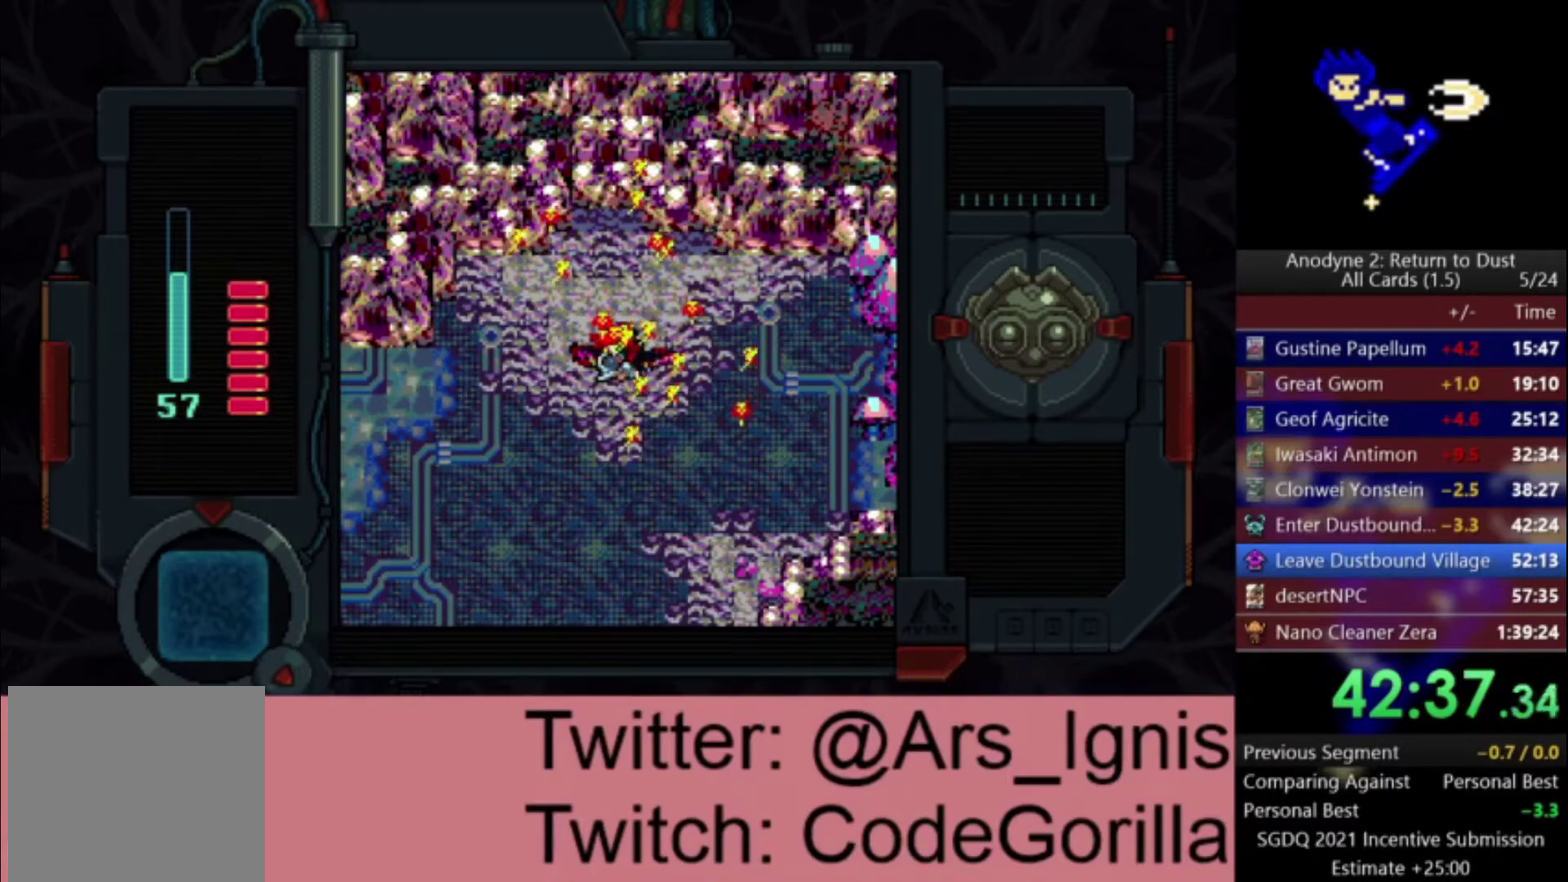
{"buttons": ["DPAD_DOWN", "DPAD_RIGHT"], "left_stick": "center", "right_stick": "center", "events": []}
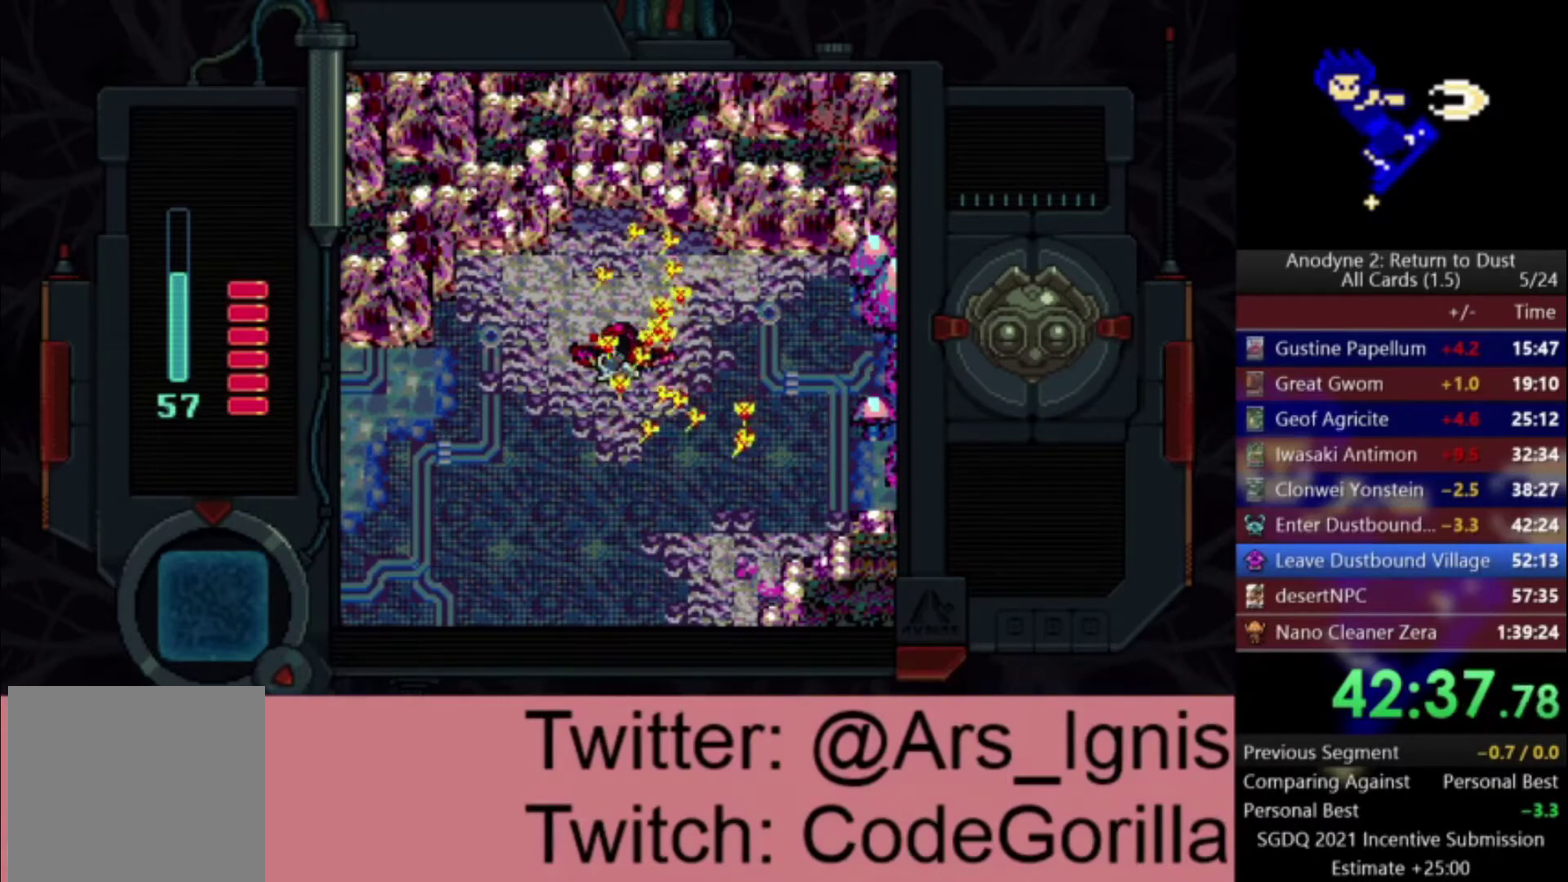
{"buttons": ["DPAD_DOWN", "DPAD_RIGHT"], "left_stick": "center", "right_stick": "center", "events": []}
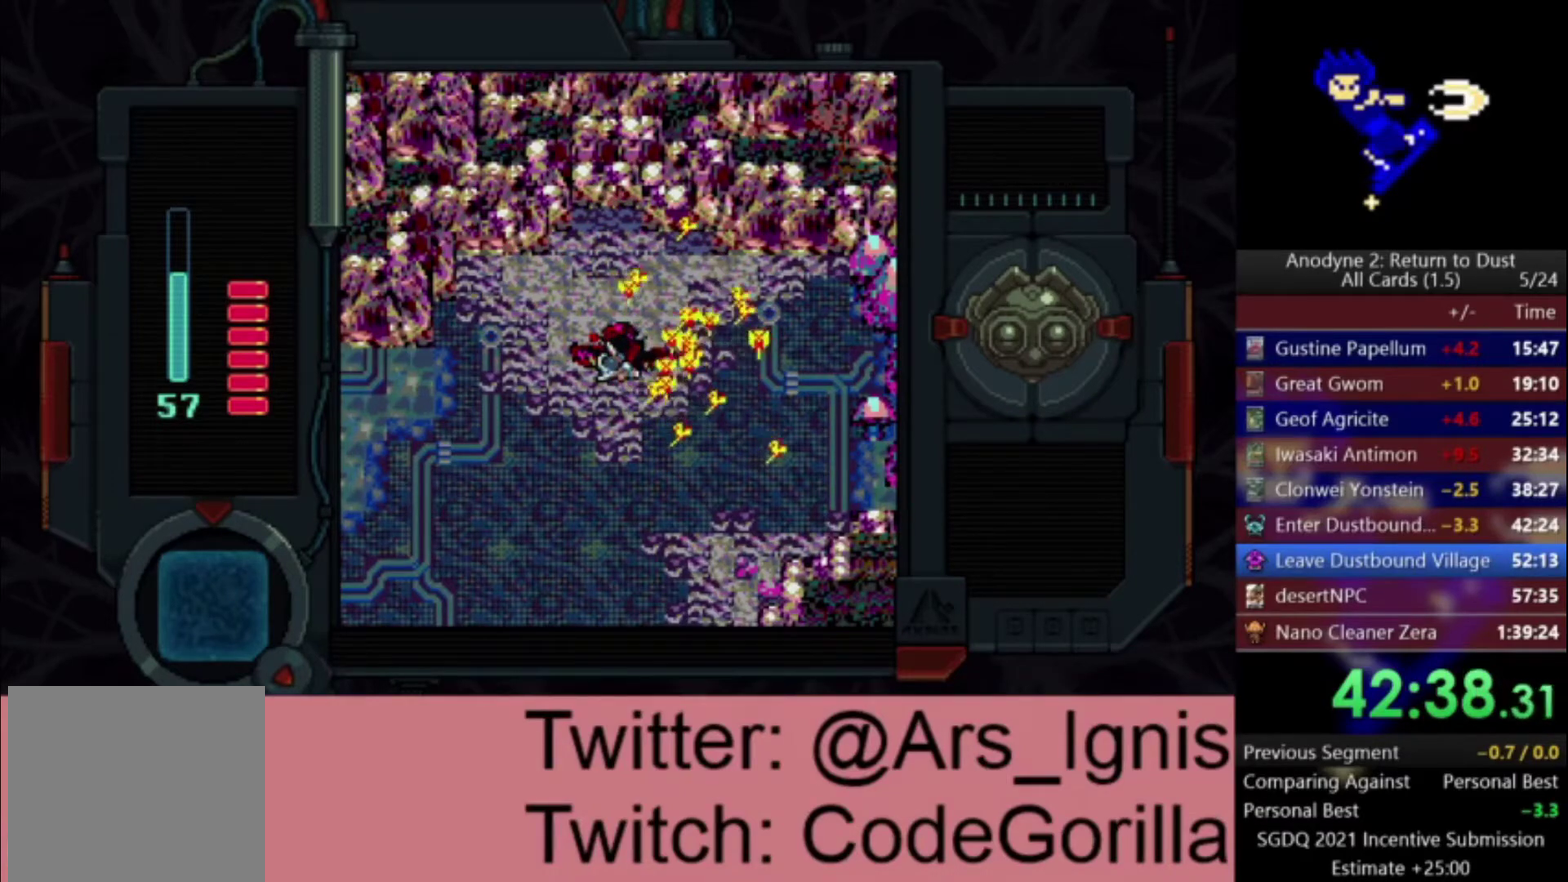
{"buttons": ["DPAD_DOWN", "DPAD_RIGHT"], "left_stick": "center", "right_stick": "center", "events": []}
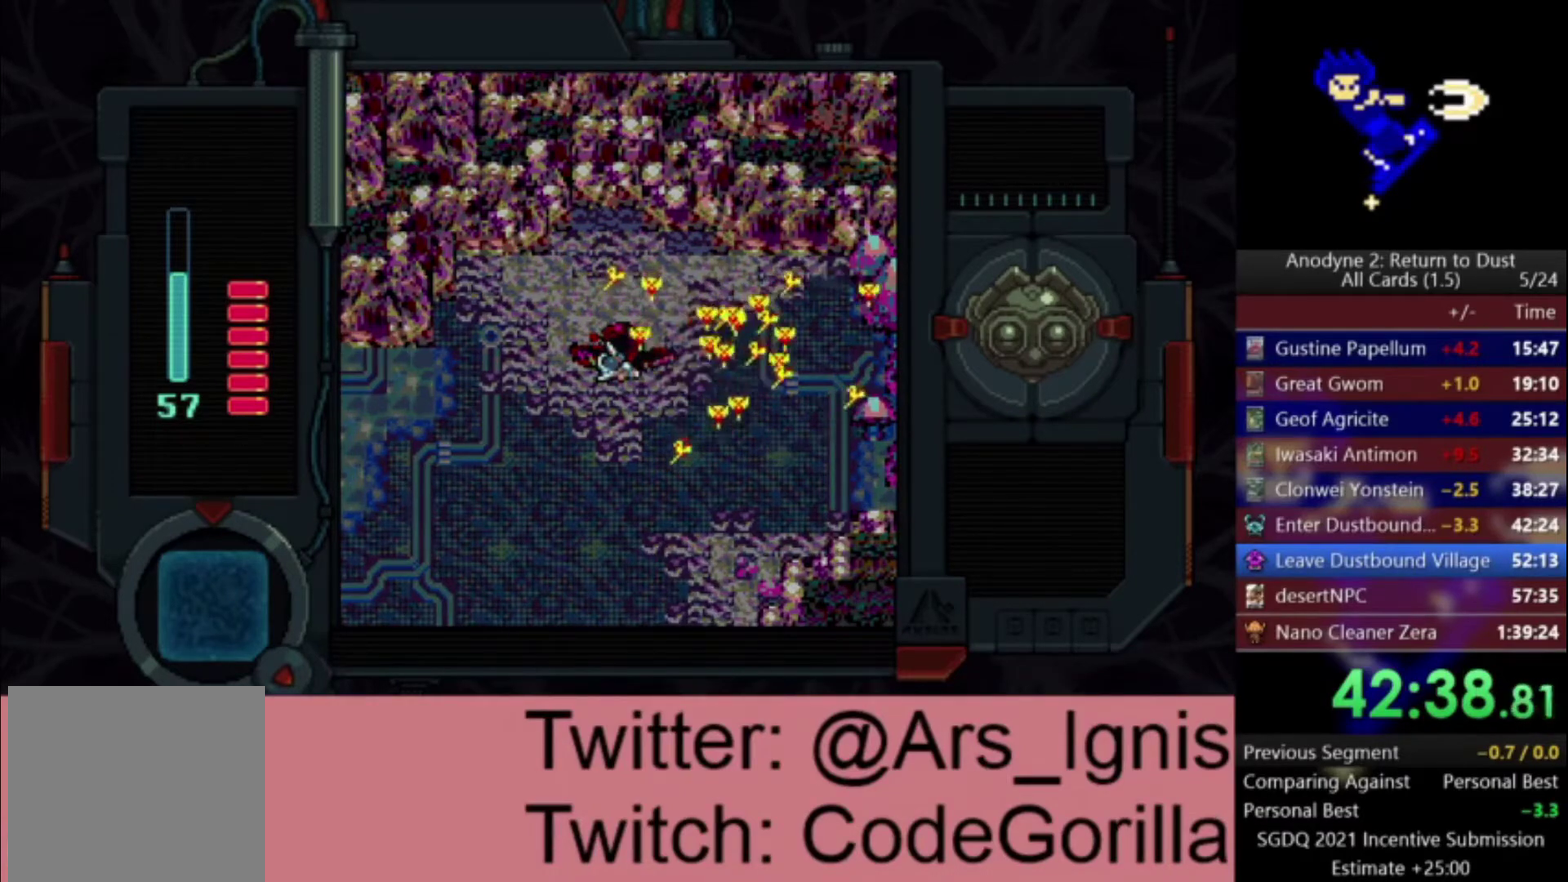
{"buttons": ["DPAD_DOWN", "DPAD_RIGHT"], "left_stick": "center", "right_stick": "center", "events": []}
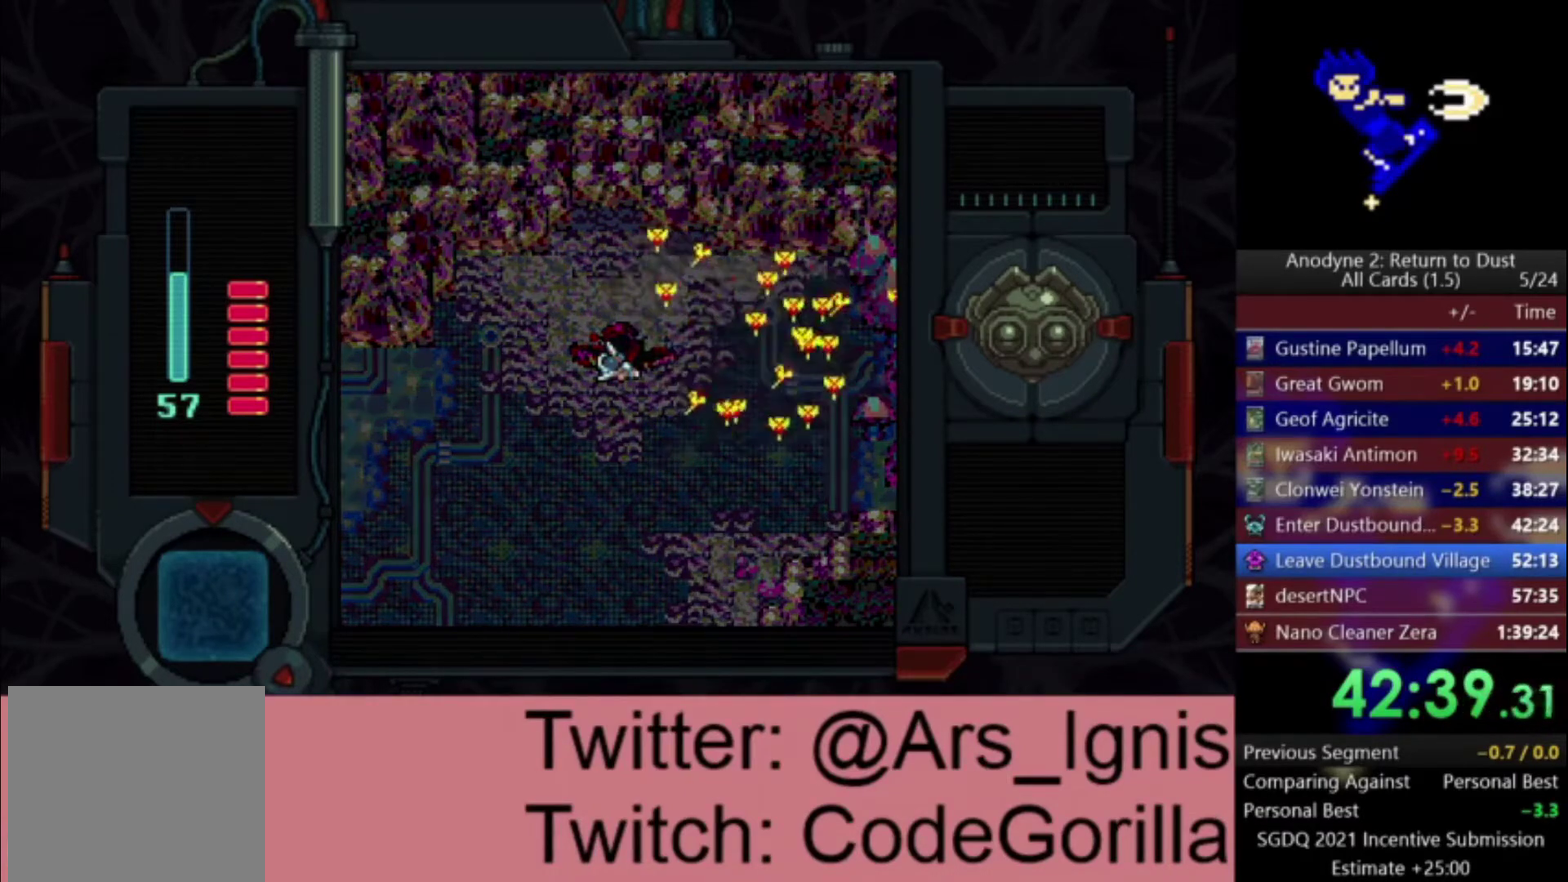
{"buttons": ["DPAD_DOWN", "DPAD_RIGHT"], "left_stick": "center", "right_stick": "center", "events": []}
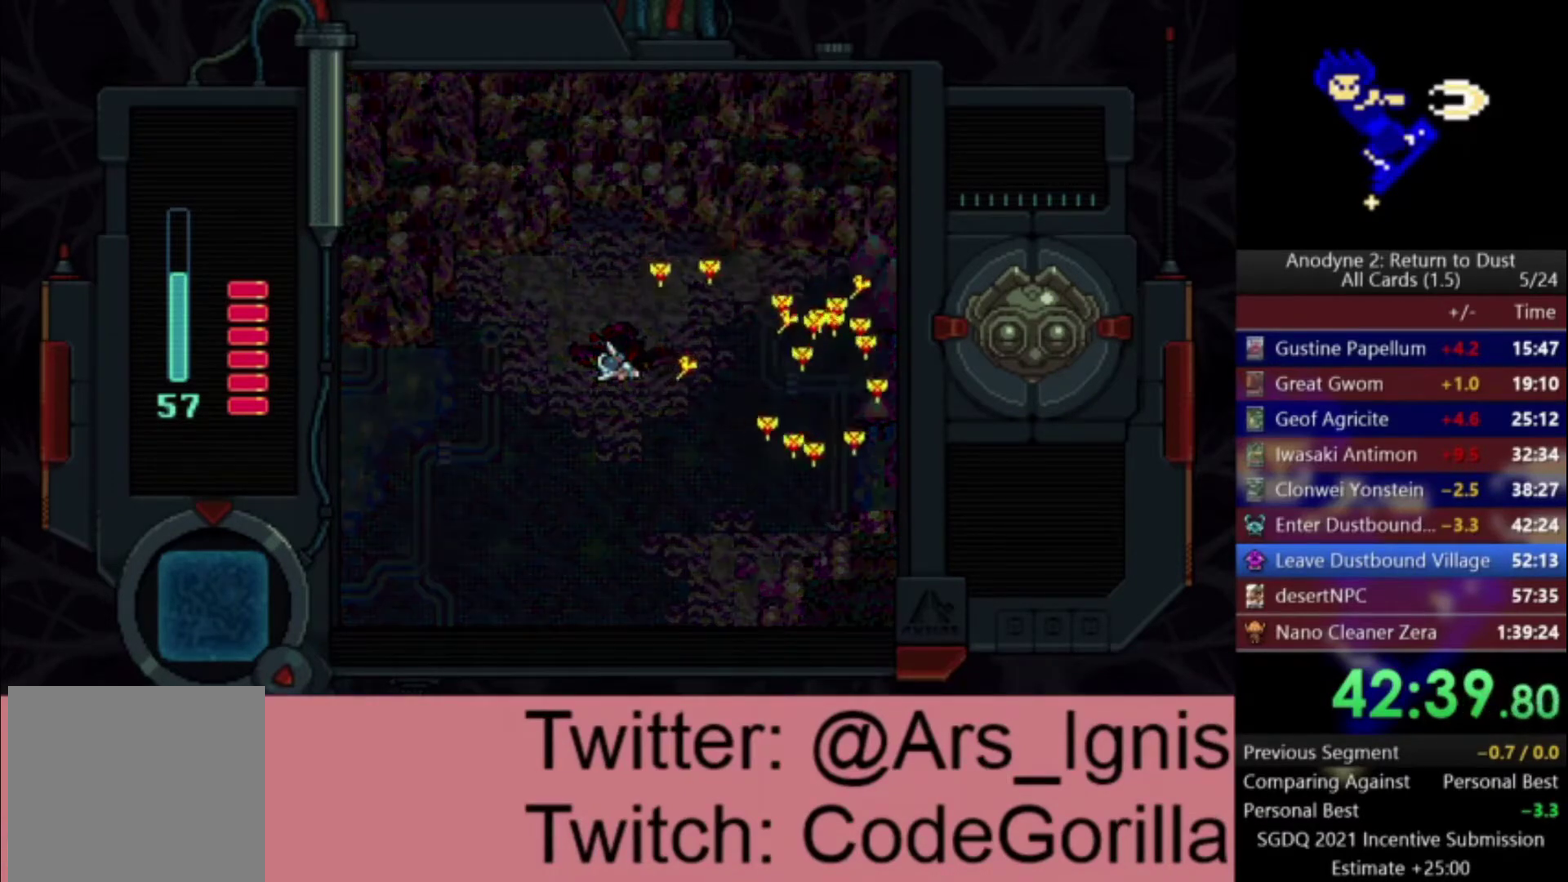
{"buttons": ["DPAD_DOWN", "DPAD_RIGHT"], "left_stick": "center", "right_stick": "center", "events": []}
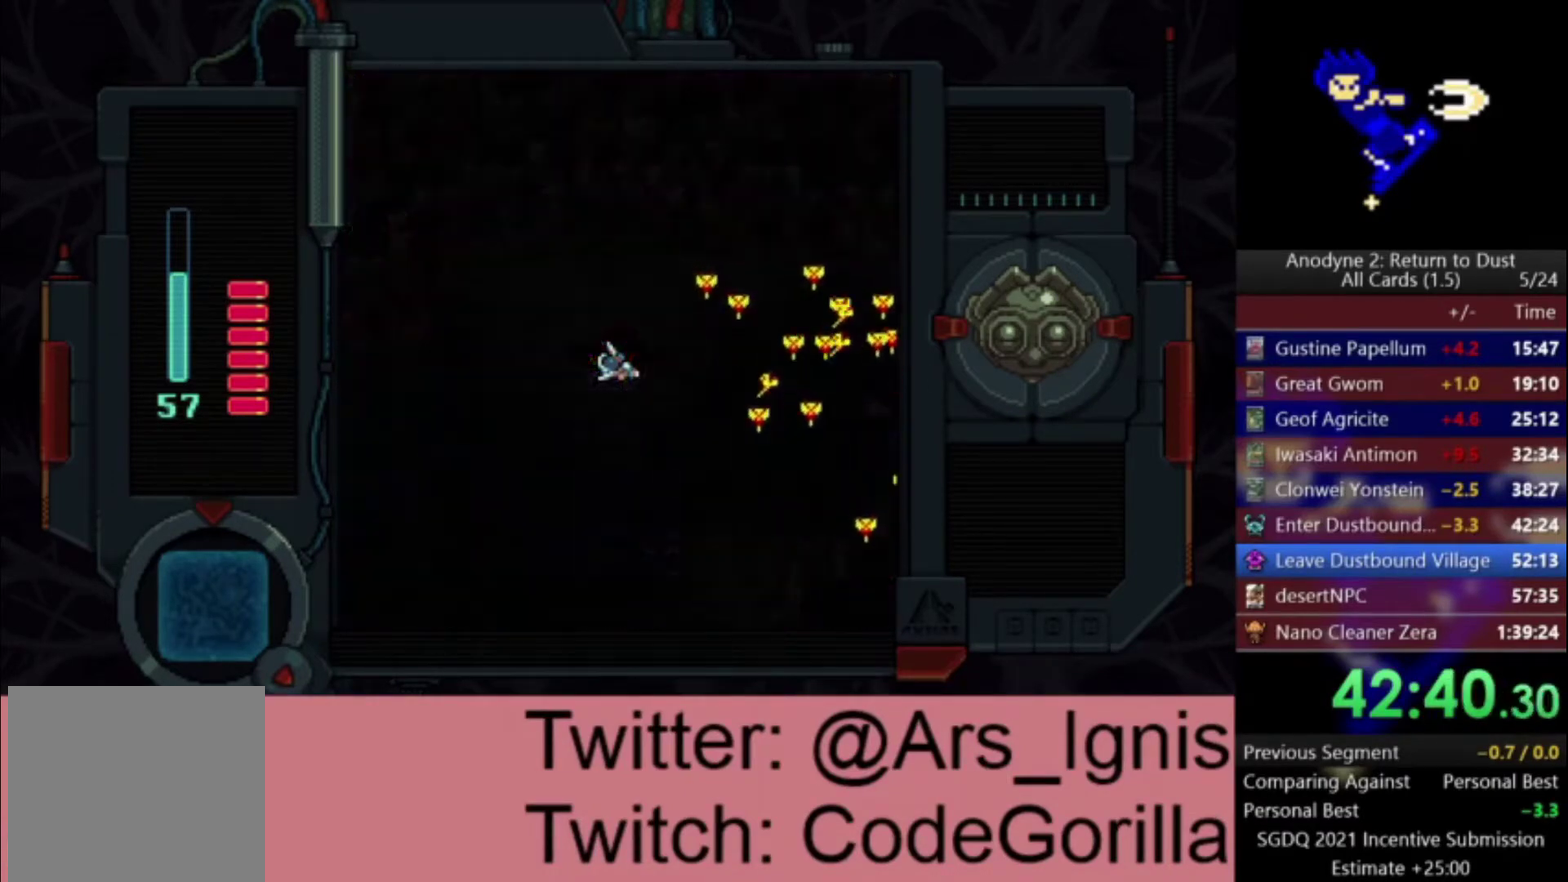
{"buttons": ["DPAD_DOWN", "DPAD_RIGHT"], "left_stick": "center", "right_stick": "center", "events": []}
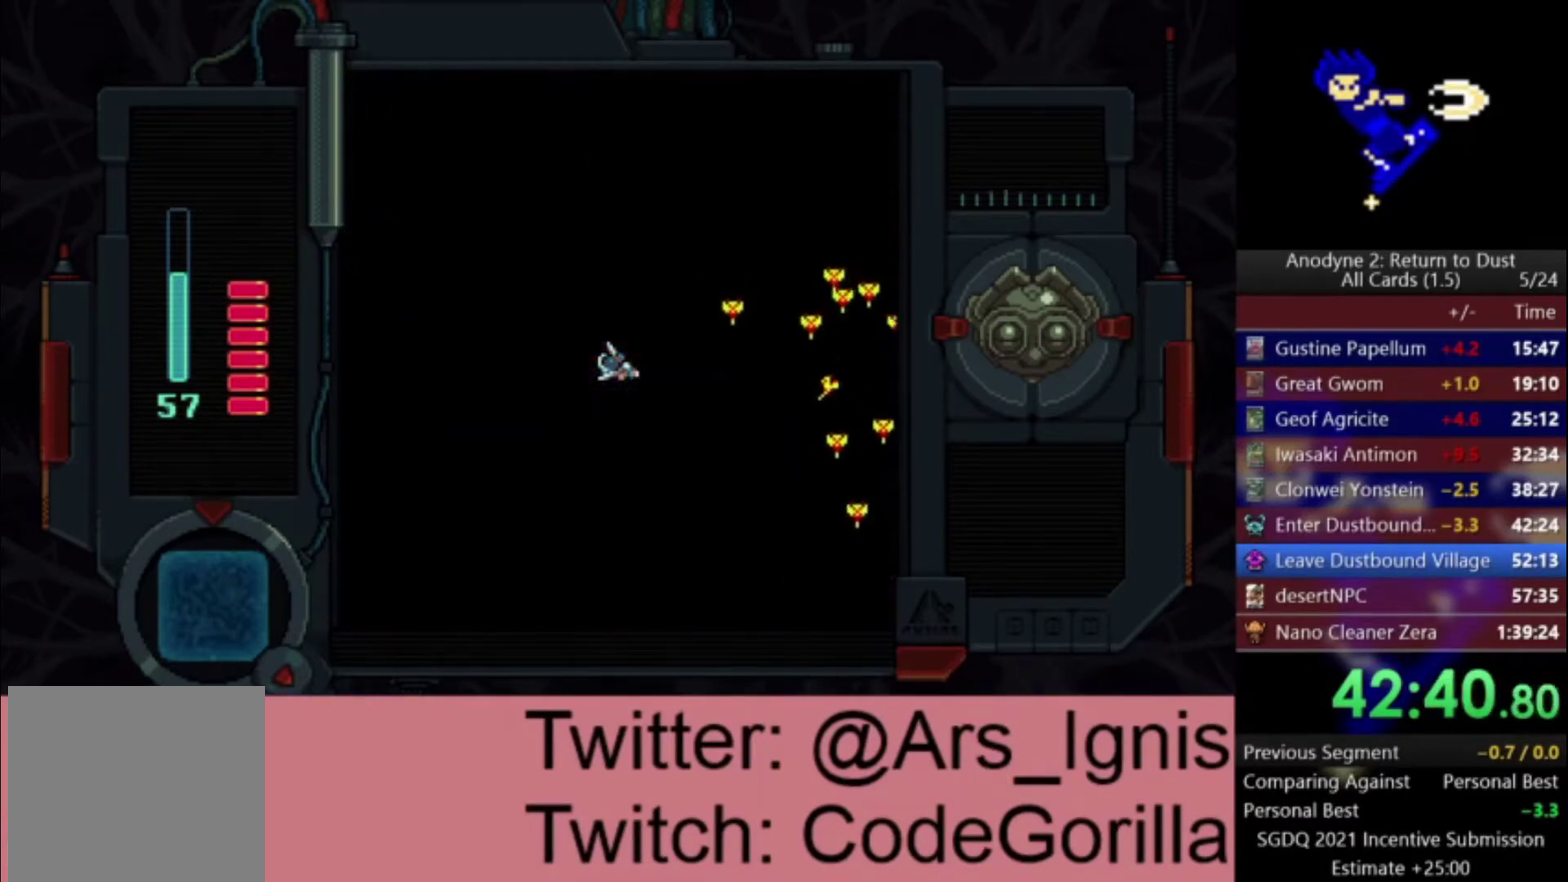
{"buttons": ["DPAD_DOWN", "DPAD_RIGHT"], "left_stick": "center", "right_stick": "center", "events": []}
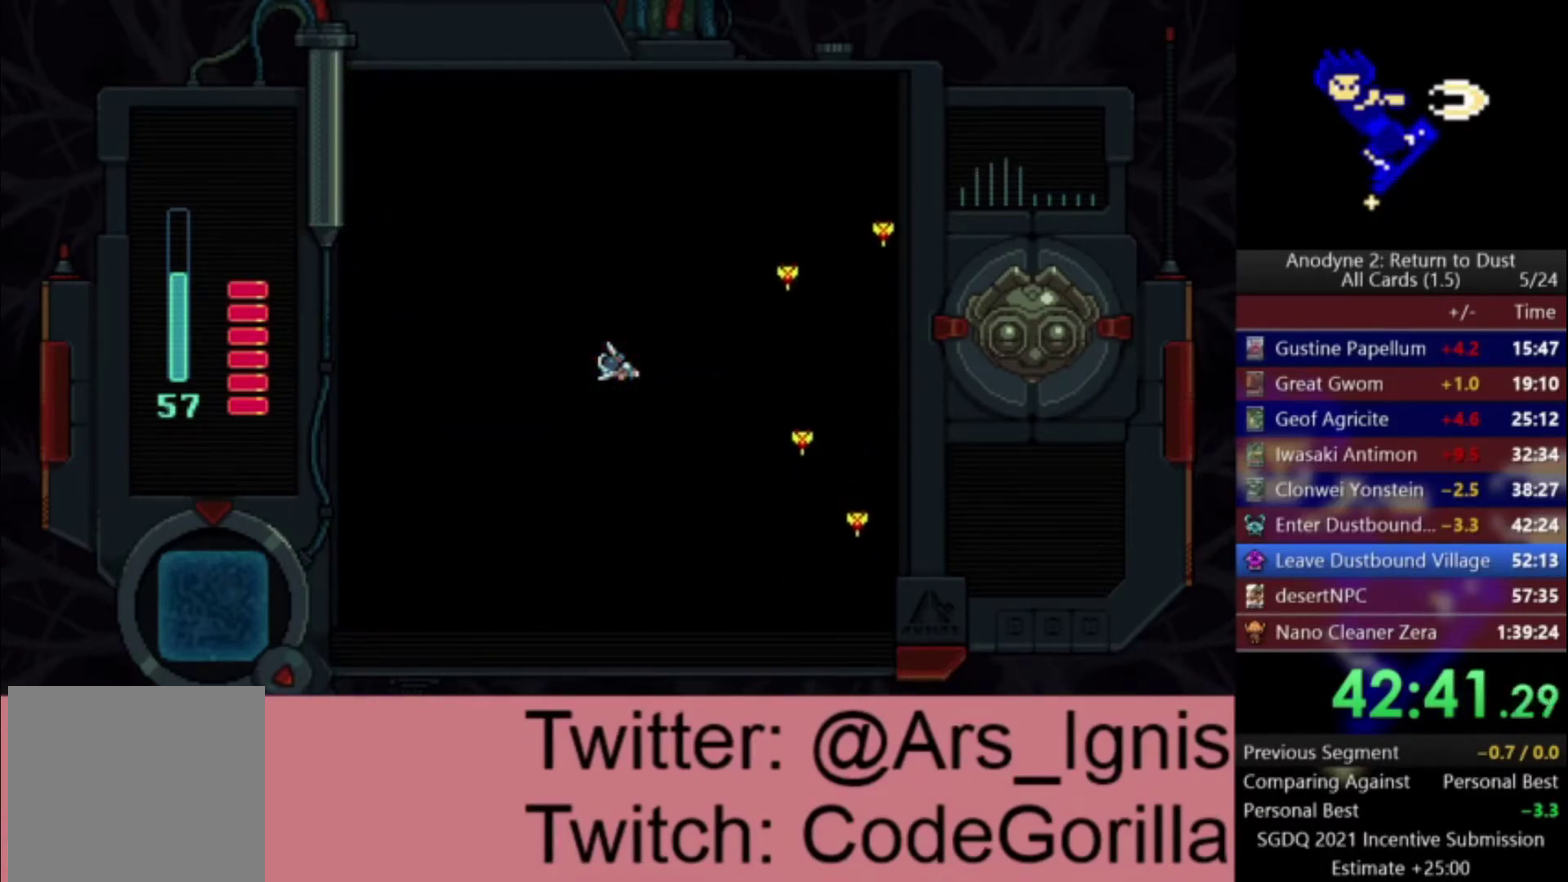
{"buttons": ["DPAD_DOWN", "DPAD_RIGHT"], "left_stick": "center", "right_stick": "center", "events": []}
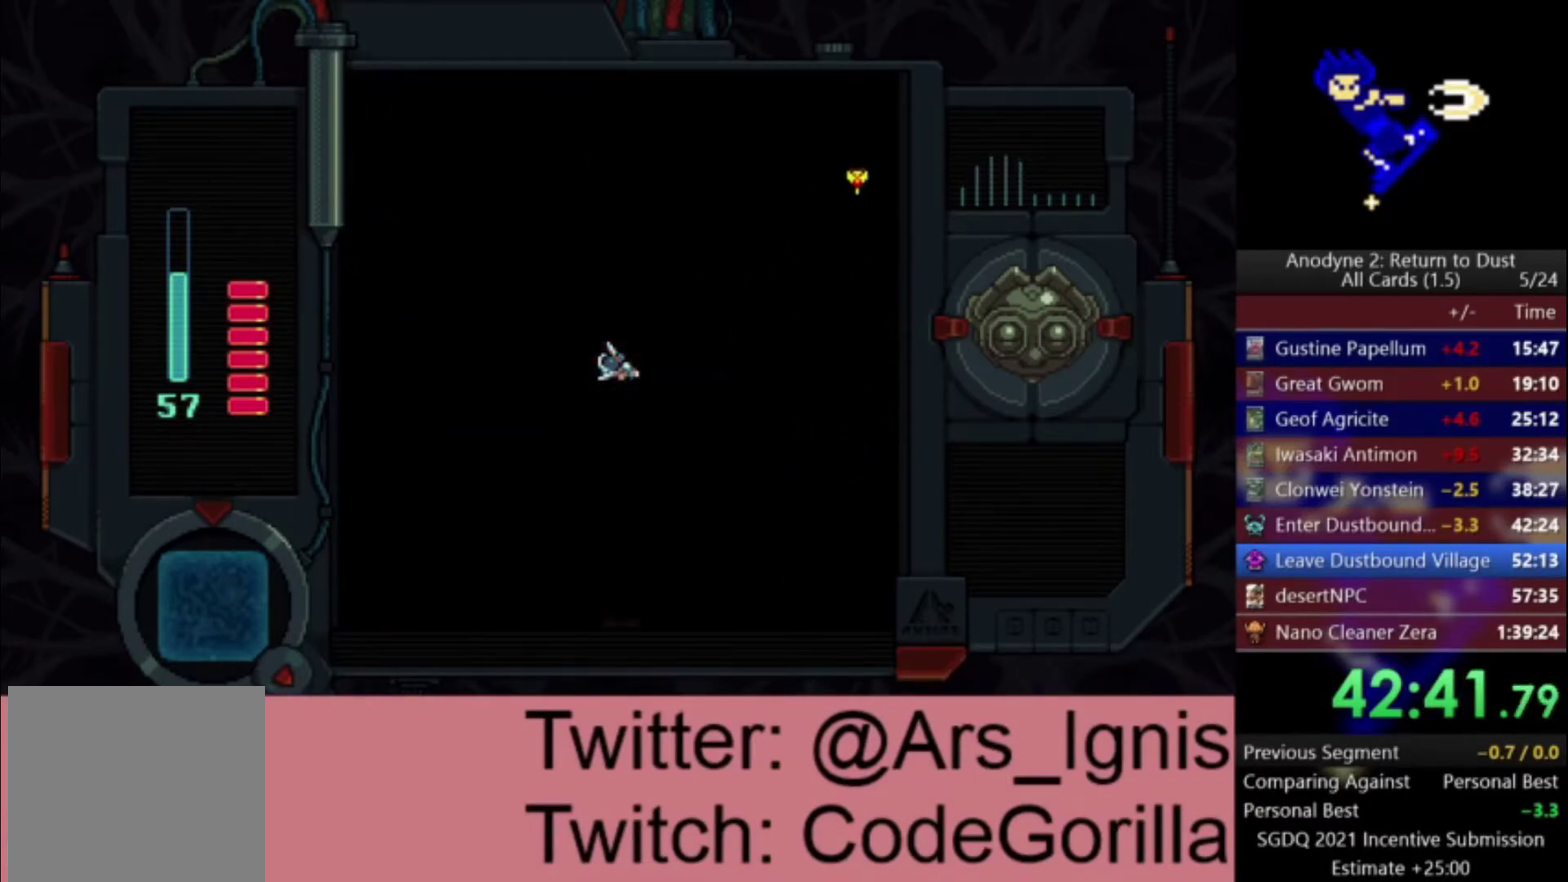
{"buttons": ["DPAD_DOWN", "DPAD_RIGHT"], "left_stick": "center", "right_stick": "center", "events": []}
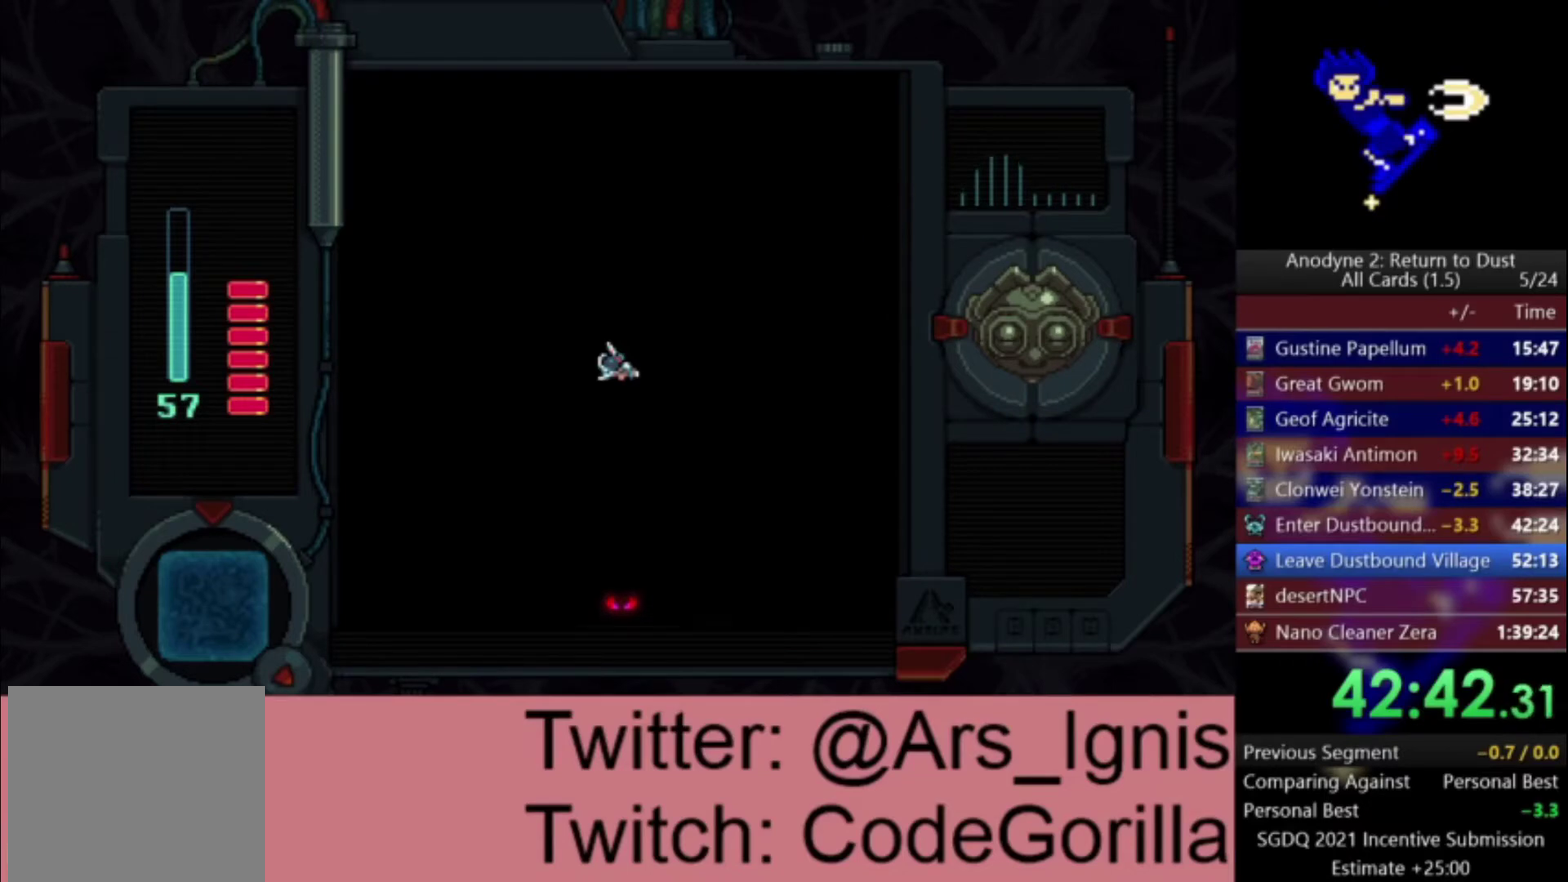
{"buttons": ["DPAD_DOWN", "DPAD_RIGHT"], "left_stick": "center", "right_stick": "center", "events": []}
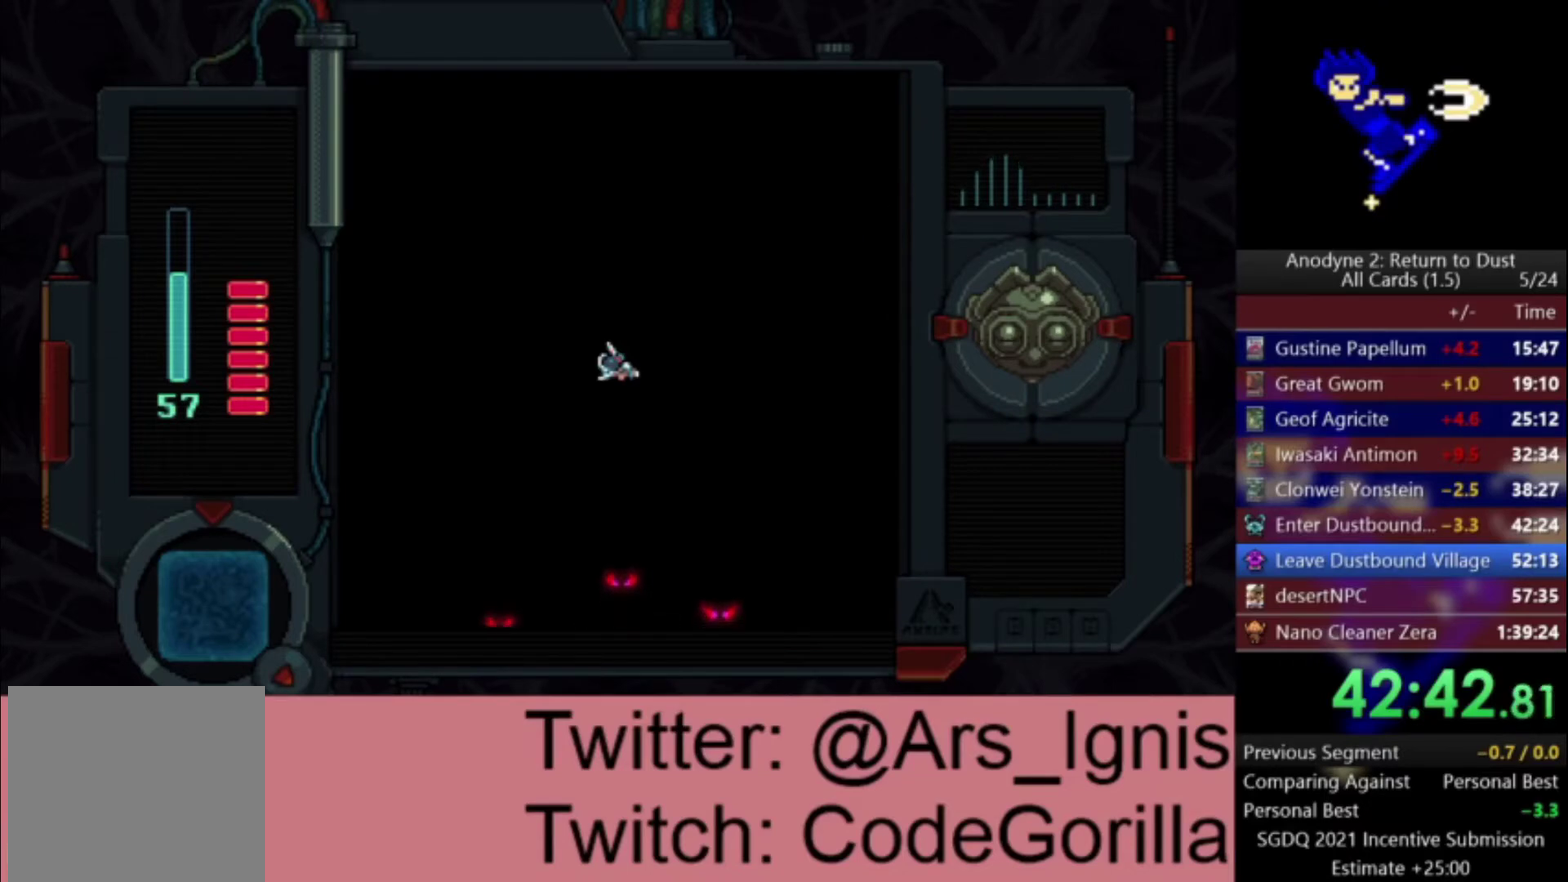
{"buttons": ["DPAD_DOWN", "DPAD_RIGHT"], "left_stick": "center", "right_stick": "center", "events": []}
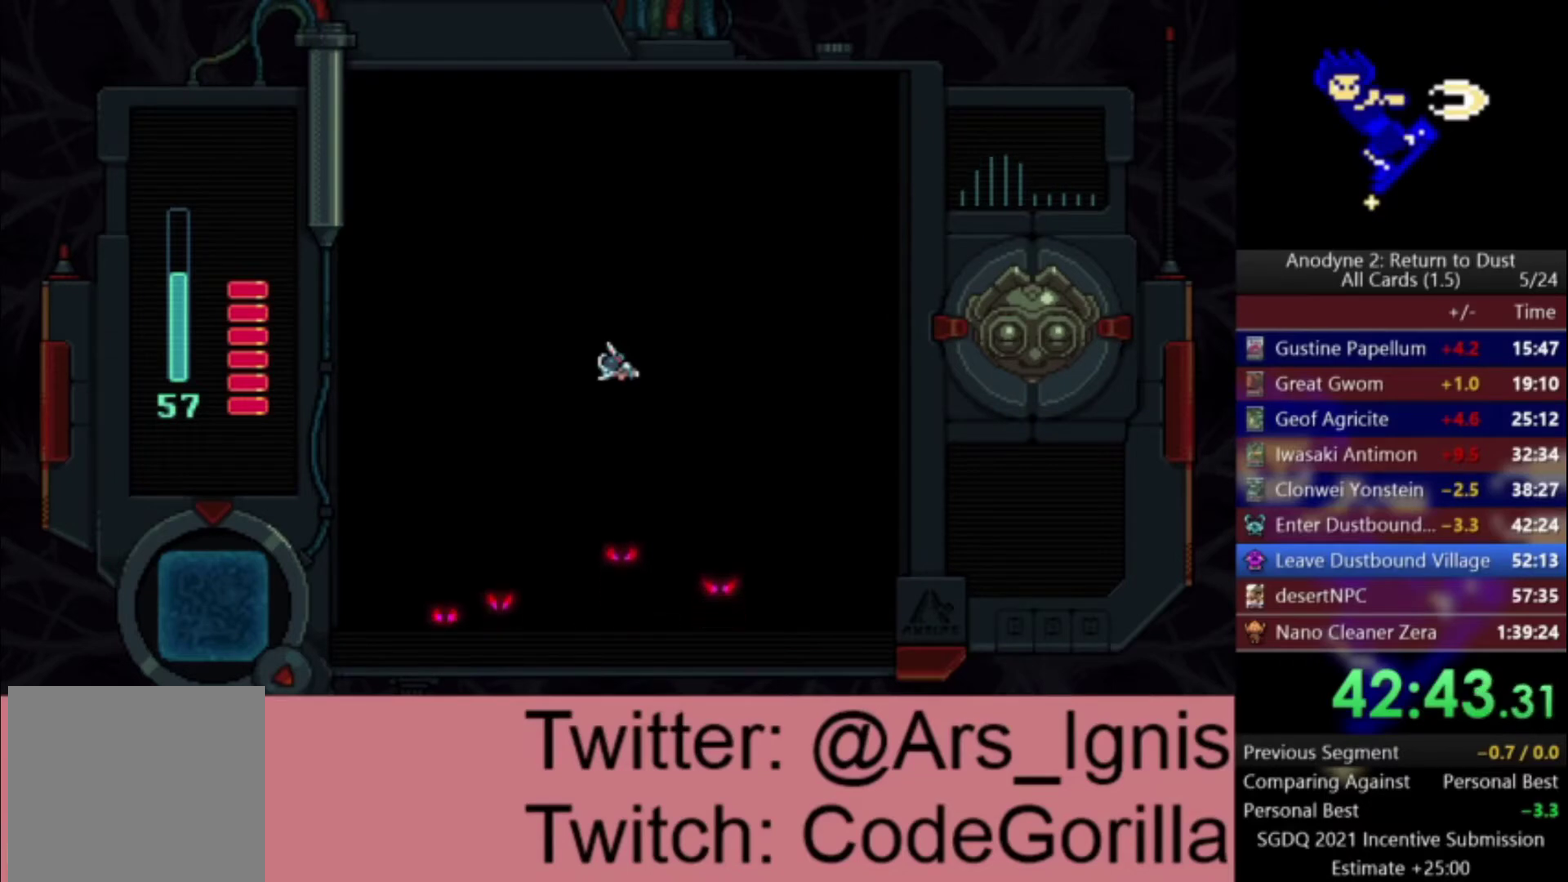
{"buttons": ["DPAD_DOWN", "DPAD_RIGHT"], "left_stick": "center", "right_stick": "center", "events": []}
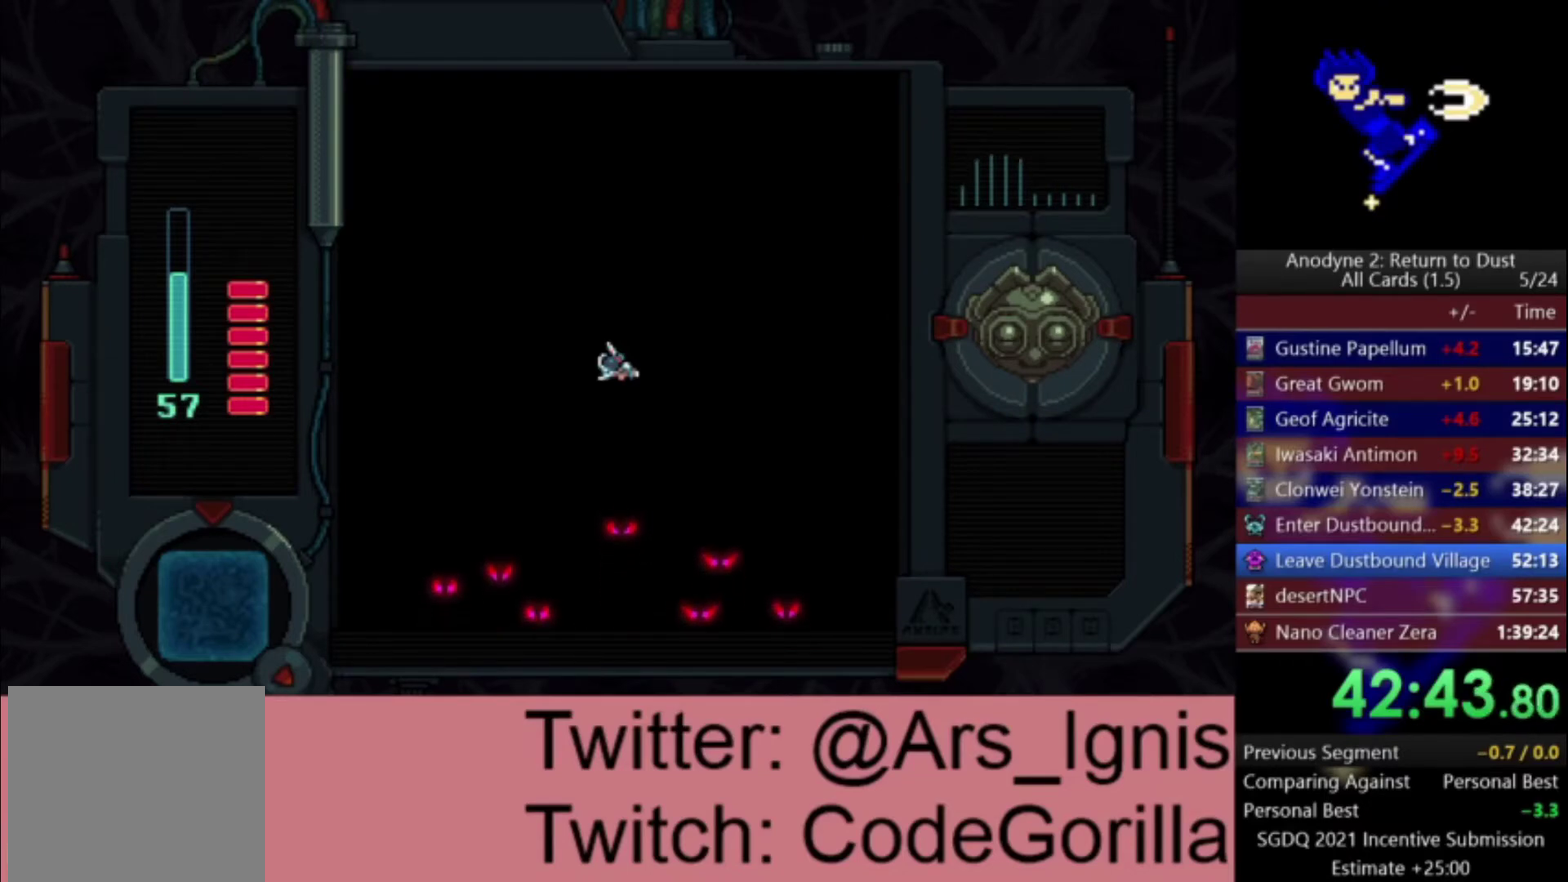
{"buttons": ["DPAD_DOWN", "DPAD_RIGHT"], "left_stick": "center", "right_stick": "center", "events": []}
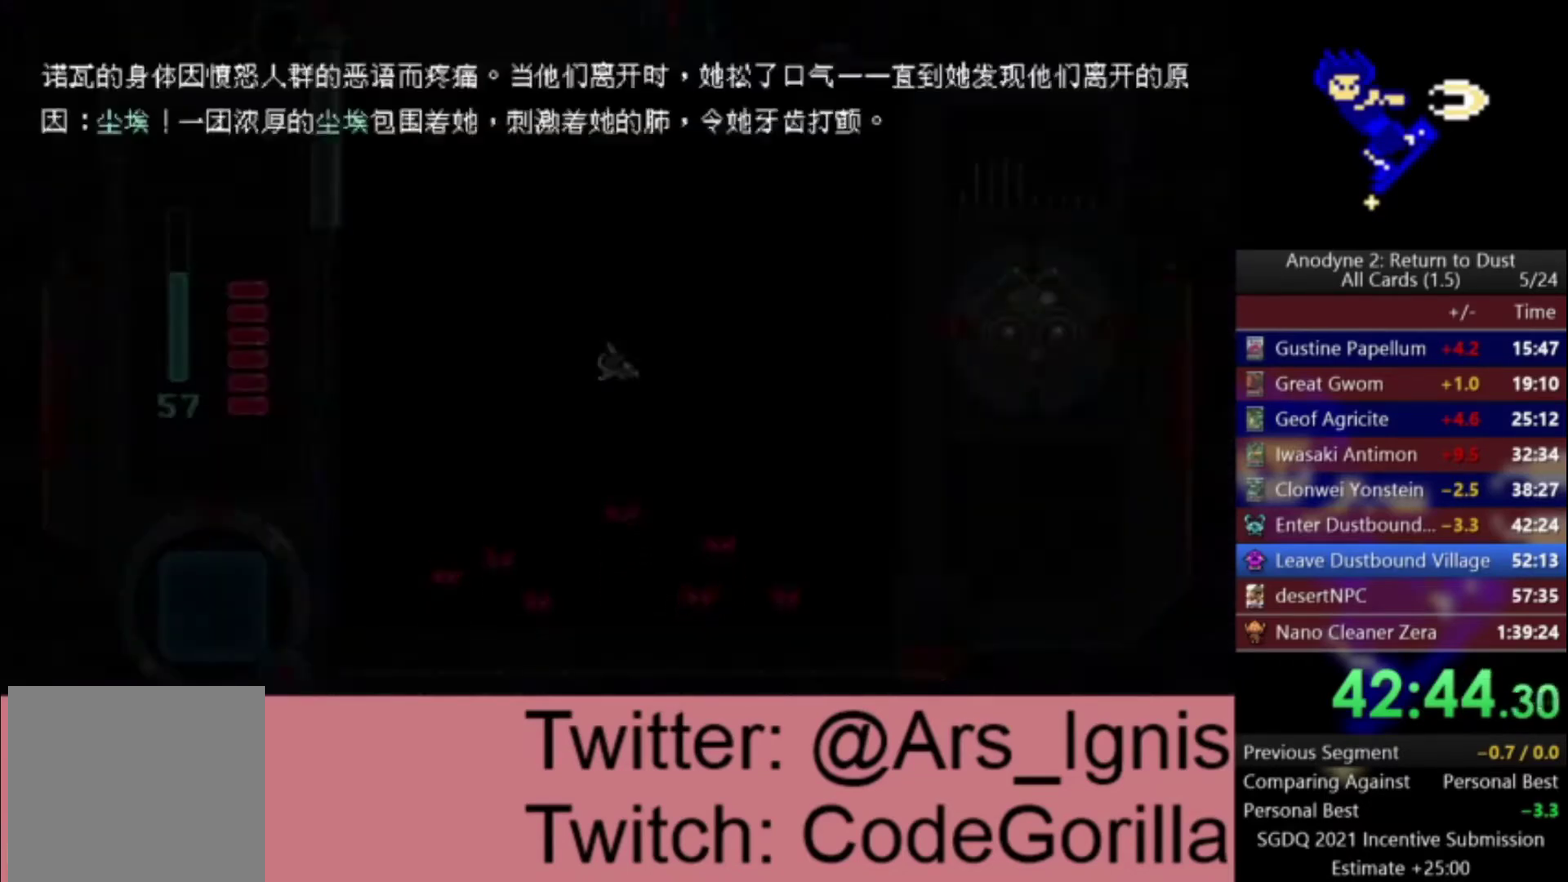
{"buttons": ["DPAD_DOWN", "DPAD_RIGHT"], "left_stick": "center", "right_stick": "center", "events": []}
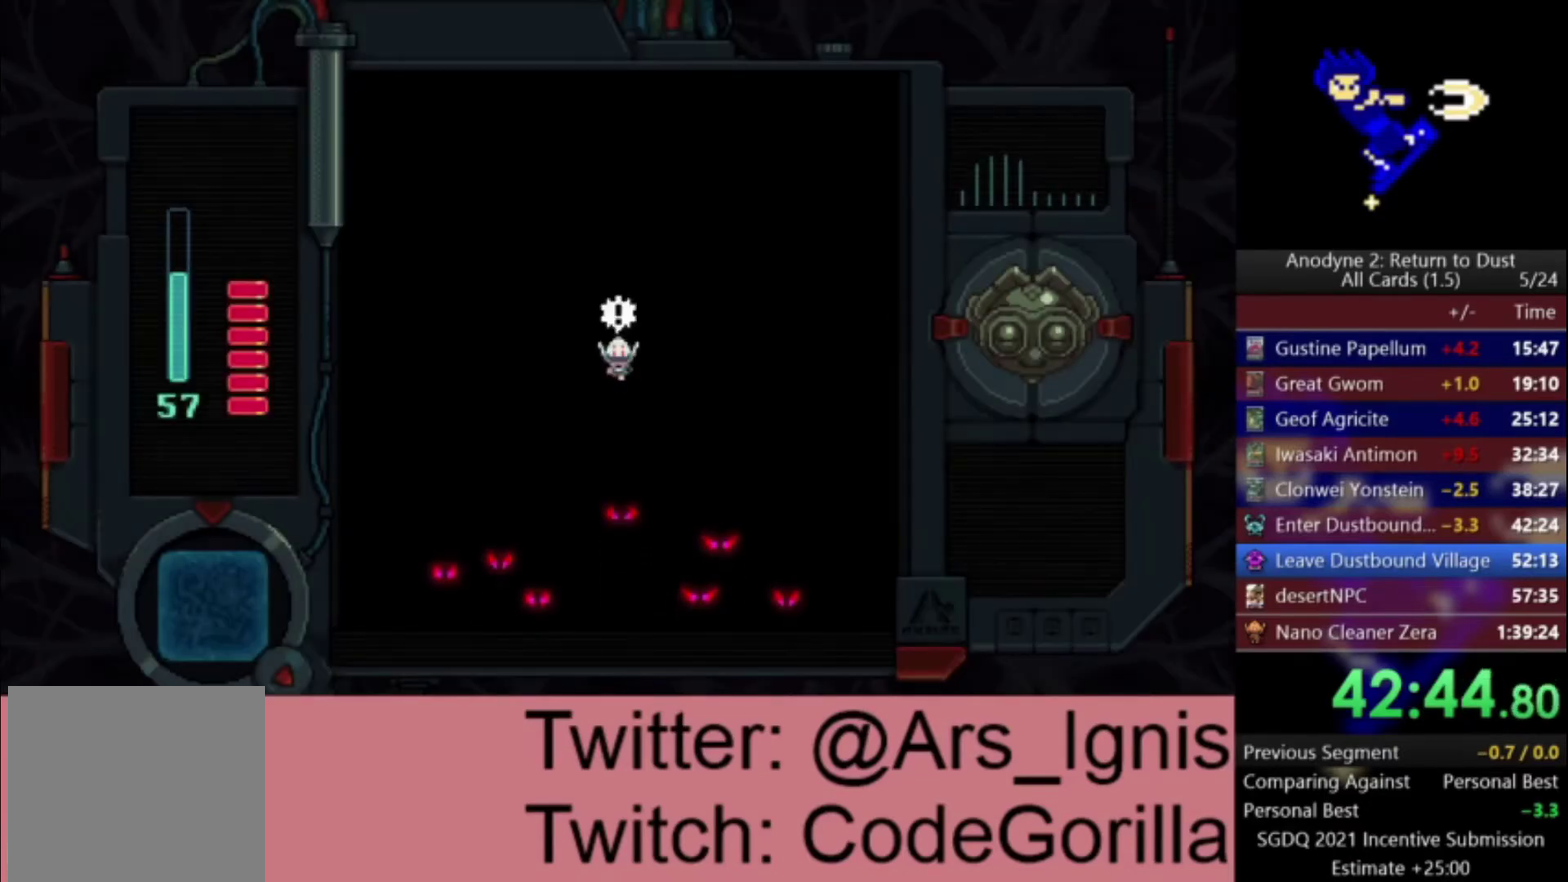
{"buttons": ["DPAD_DOWN", "DPAD_RIGHT"], "left_stick": "center", "right_stick": "center", "events": []}
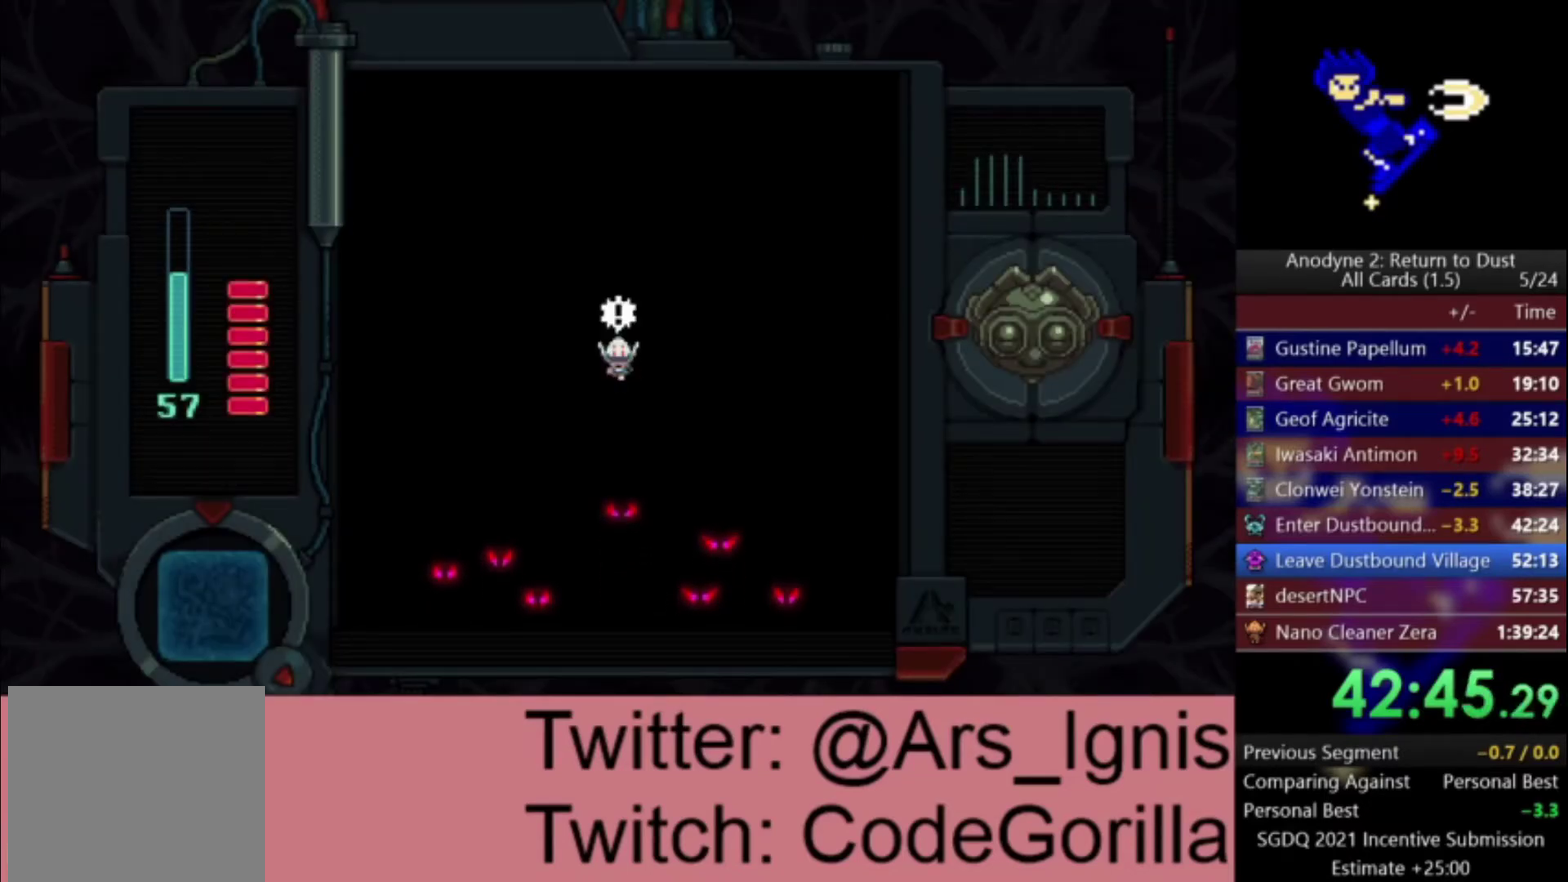
{"buttons": ["DPAD_DOWN", "DPAD_RIGHT"], "left_stick": "center", "right_stick": "center", "events": []}
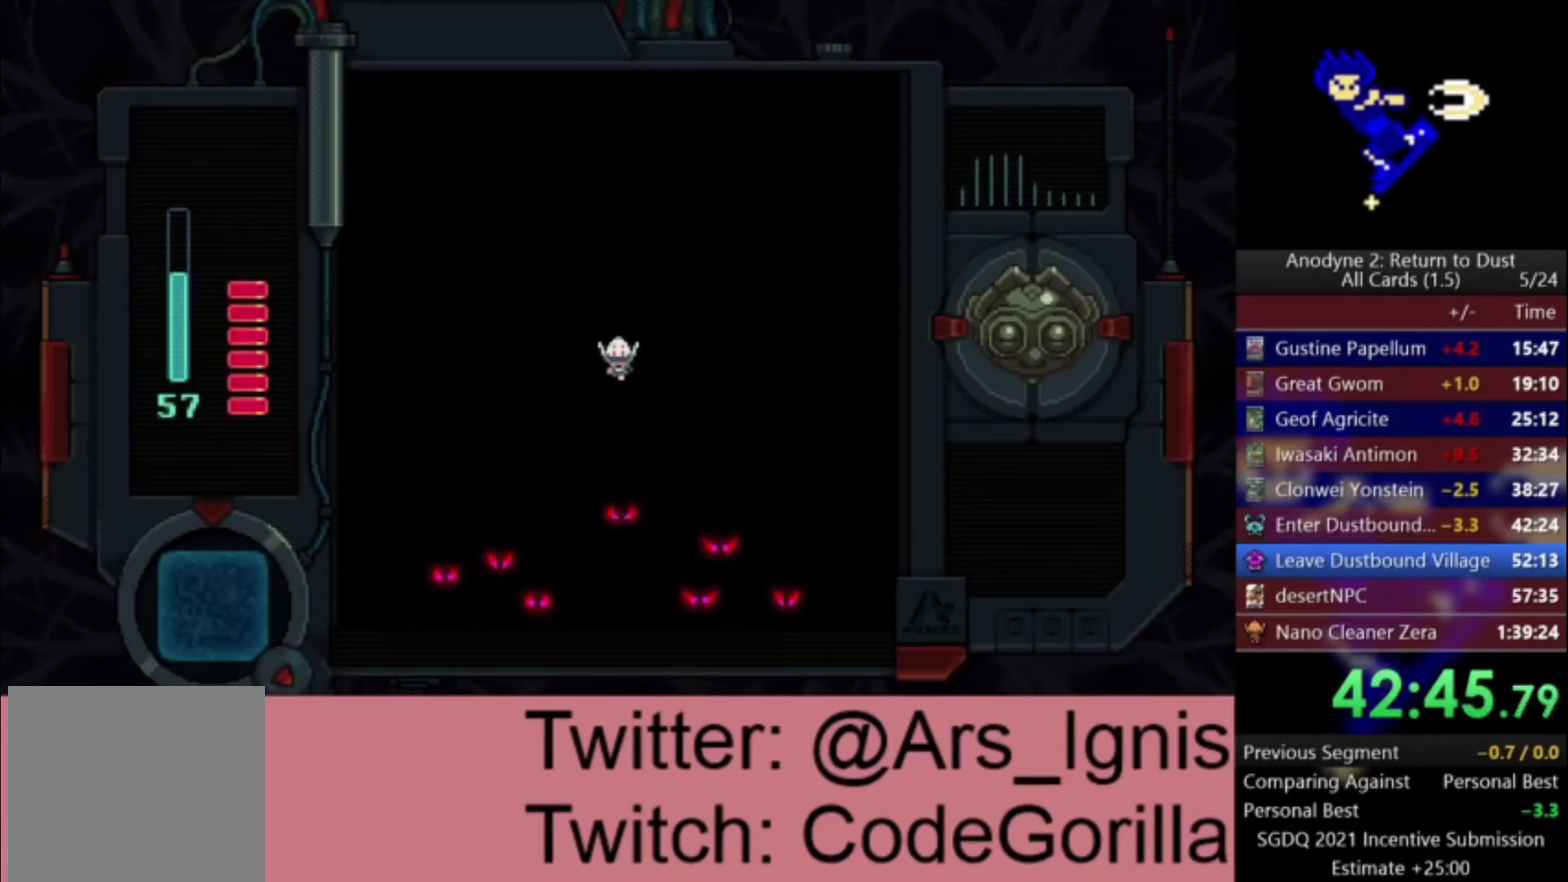
{"buttons": ["DPAD_DOWN", "DPAD_RIGHT"], "left_stick": "center", "right_stick": "center", "events": []}
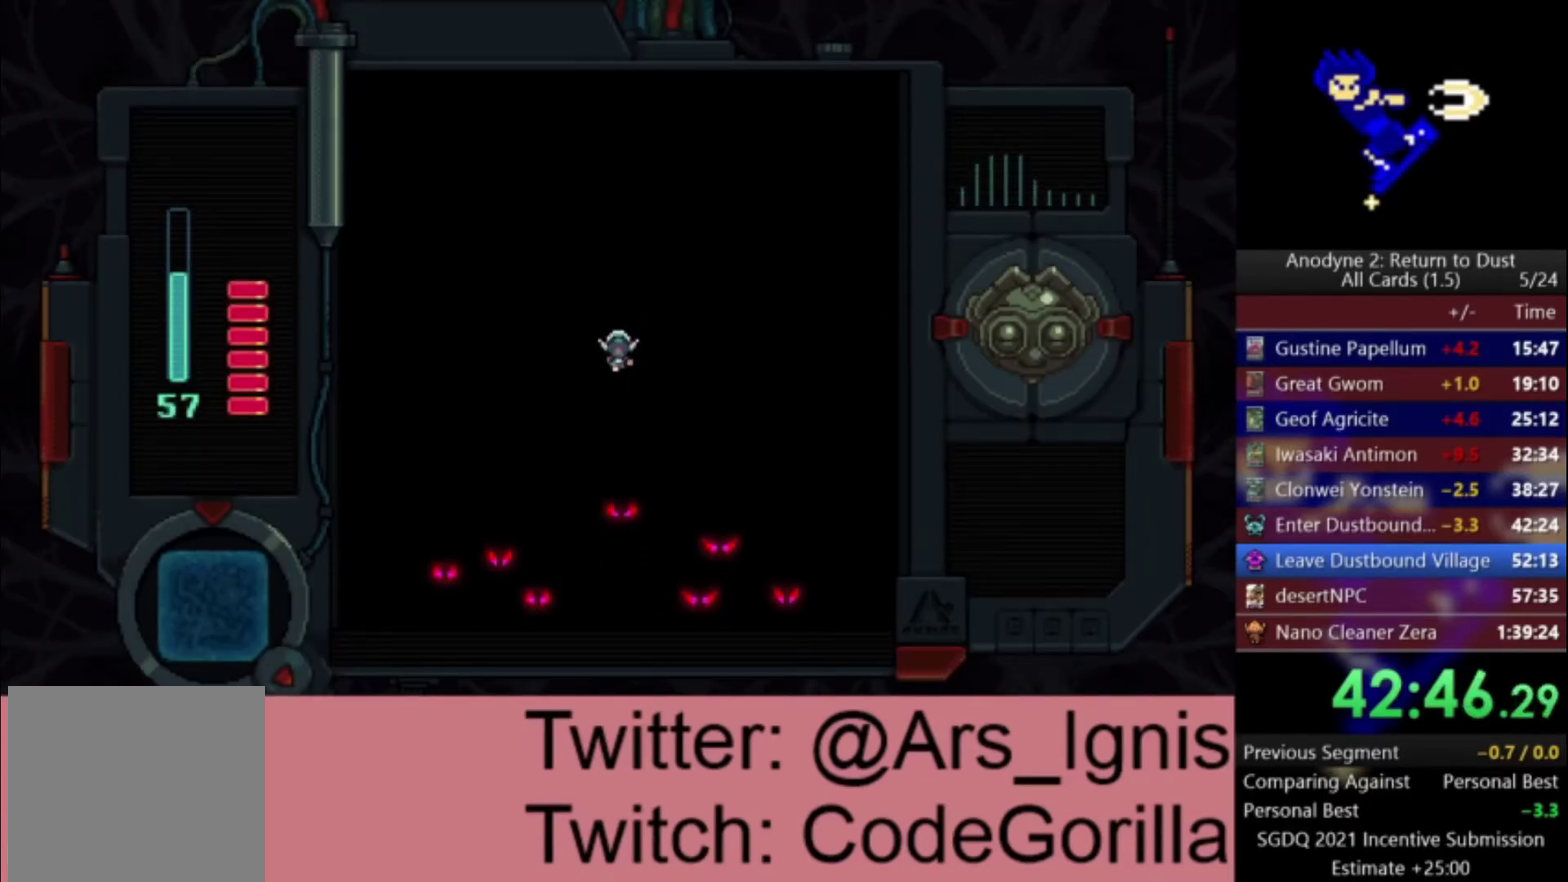
{"buttons": ["DPAD_DOWN", "DPAD_RIGHT"], "left_stick": "center", "right_stick": "center", "events": []}
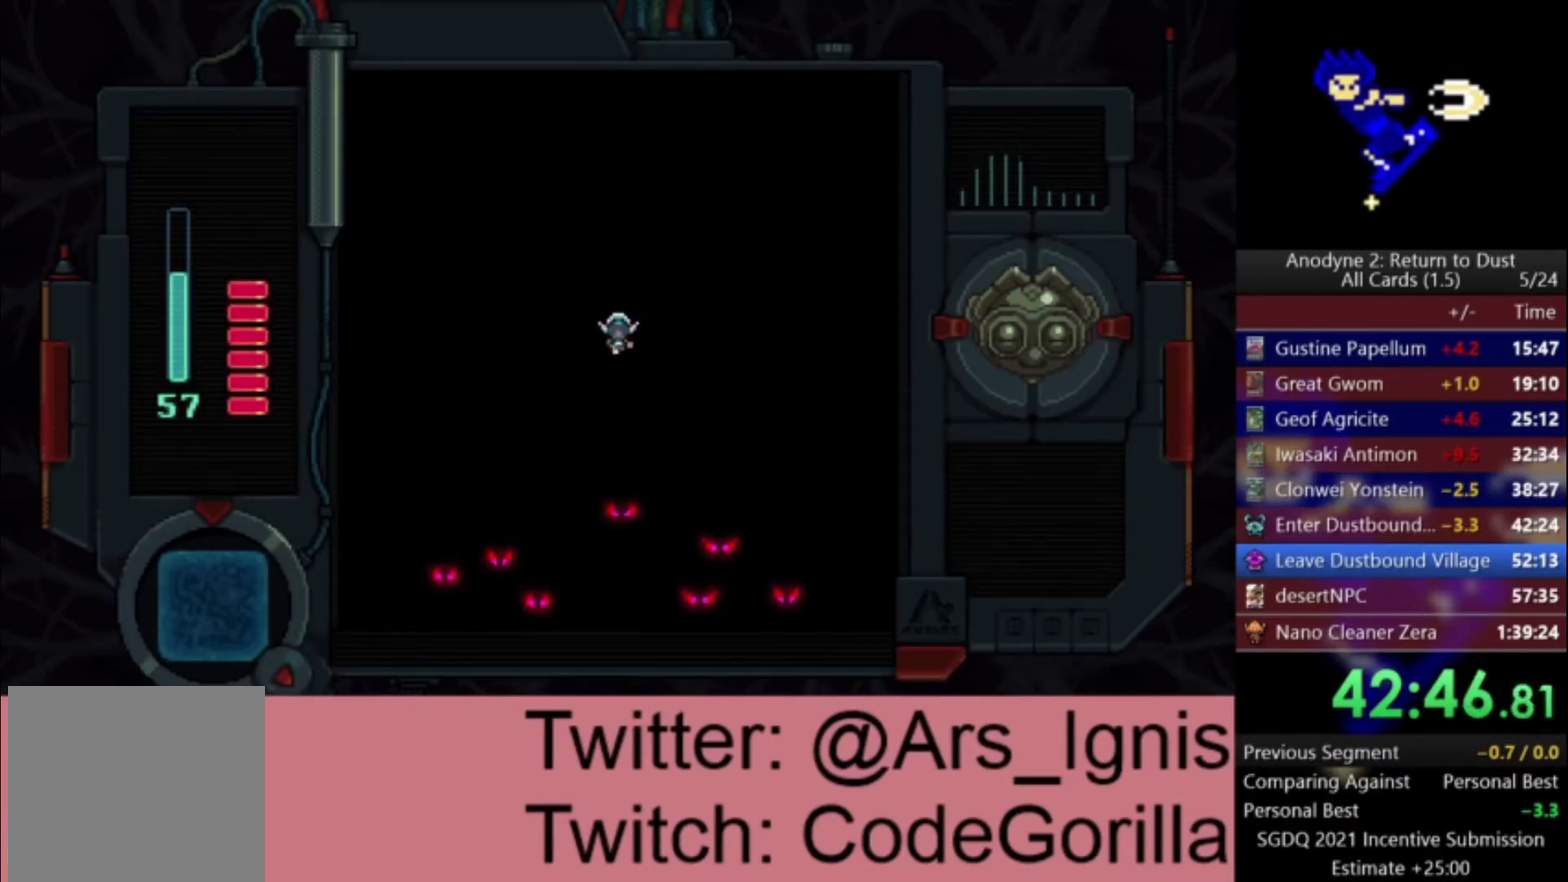
{"buttons": ["DPAD_DOWN", "DPAD_RIGHT"], "left_stick": "center", "right_stick": "center", "events": []}
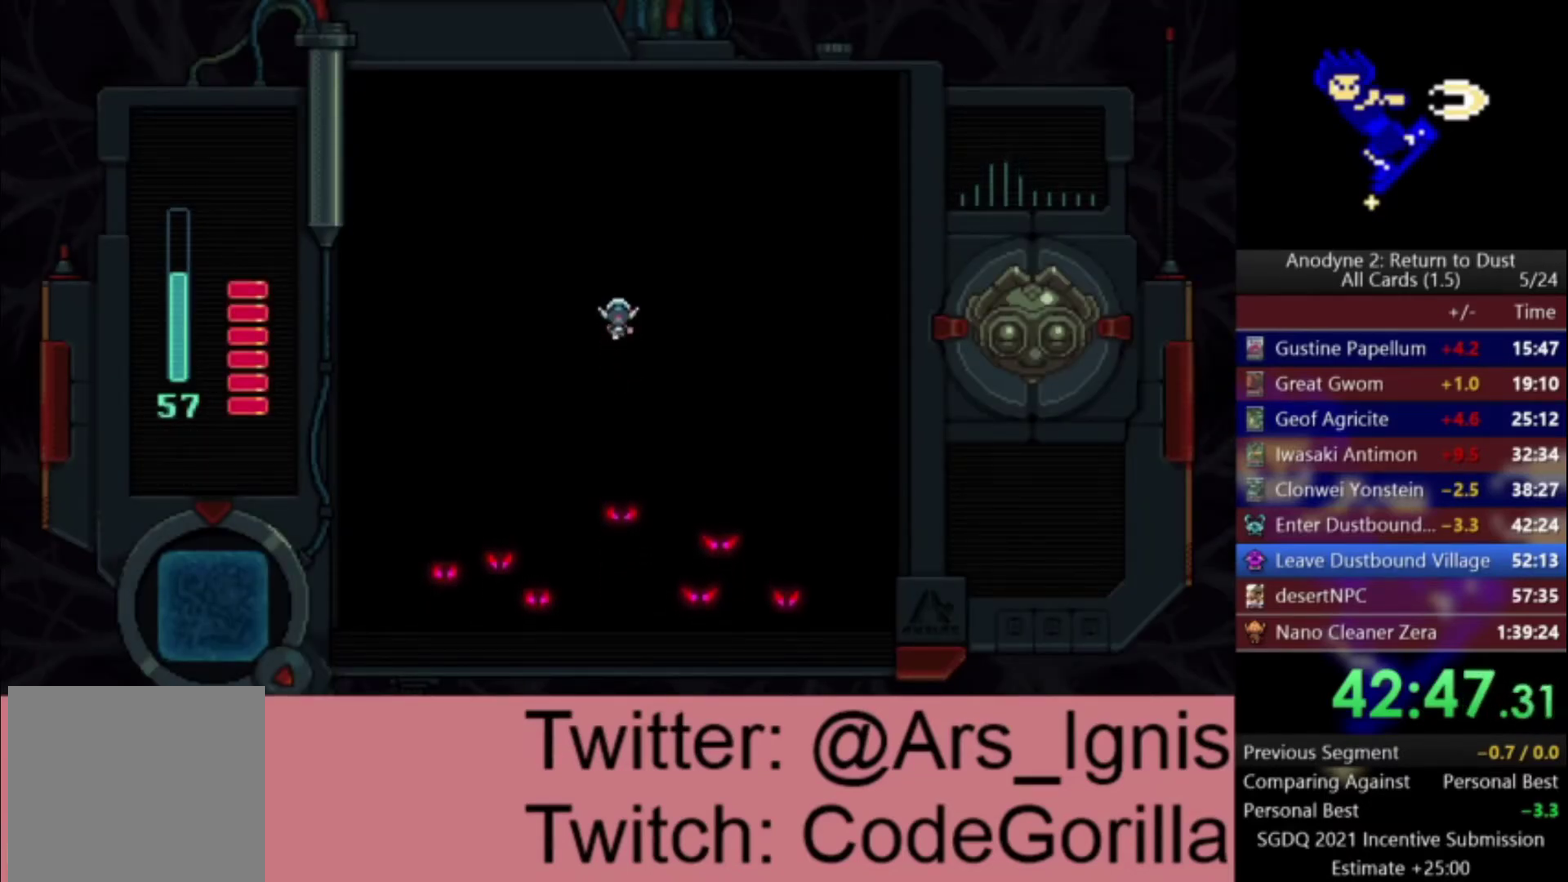
{"buttons": ["DPAD_DOWN", "DPAD_RIGHT"], "left_stick": "center", "right_stick": "center", "events": []}
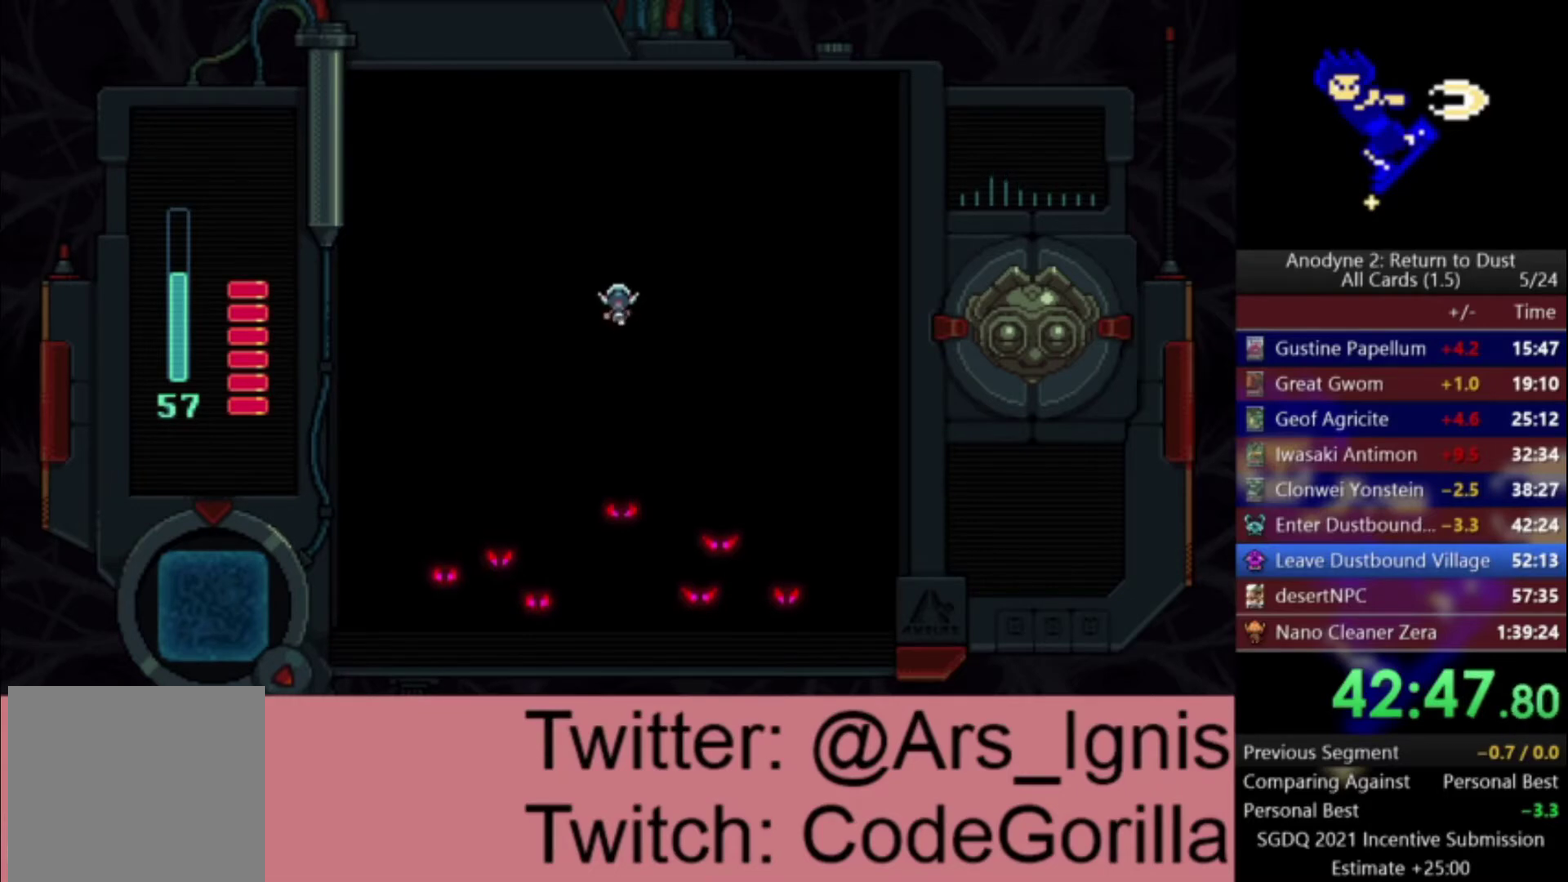
{"buttons": ["DPAD_DOWN", "DPAD_RIGHT"], "left_stick": "center", "right_stick": "center", "events": []}
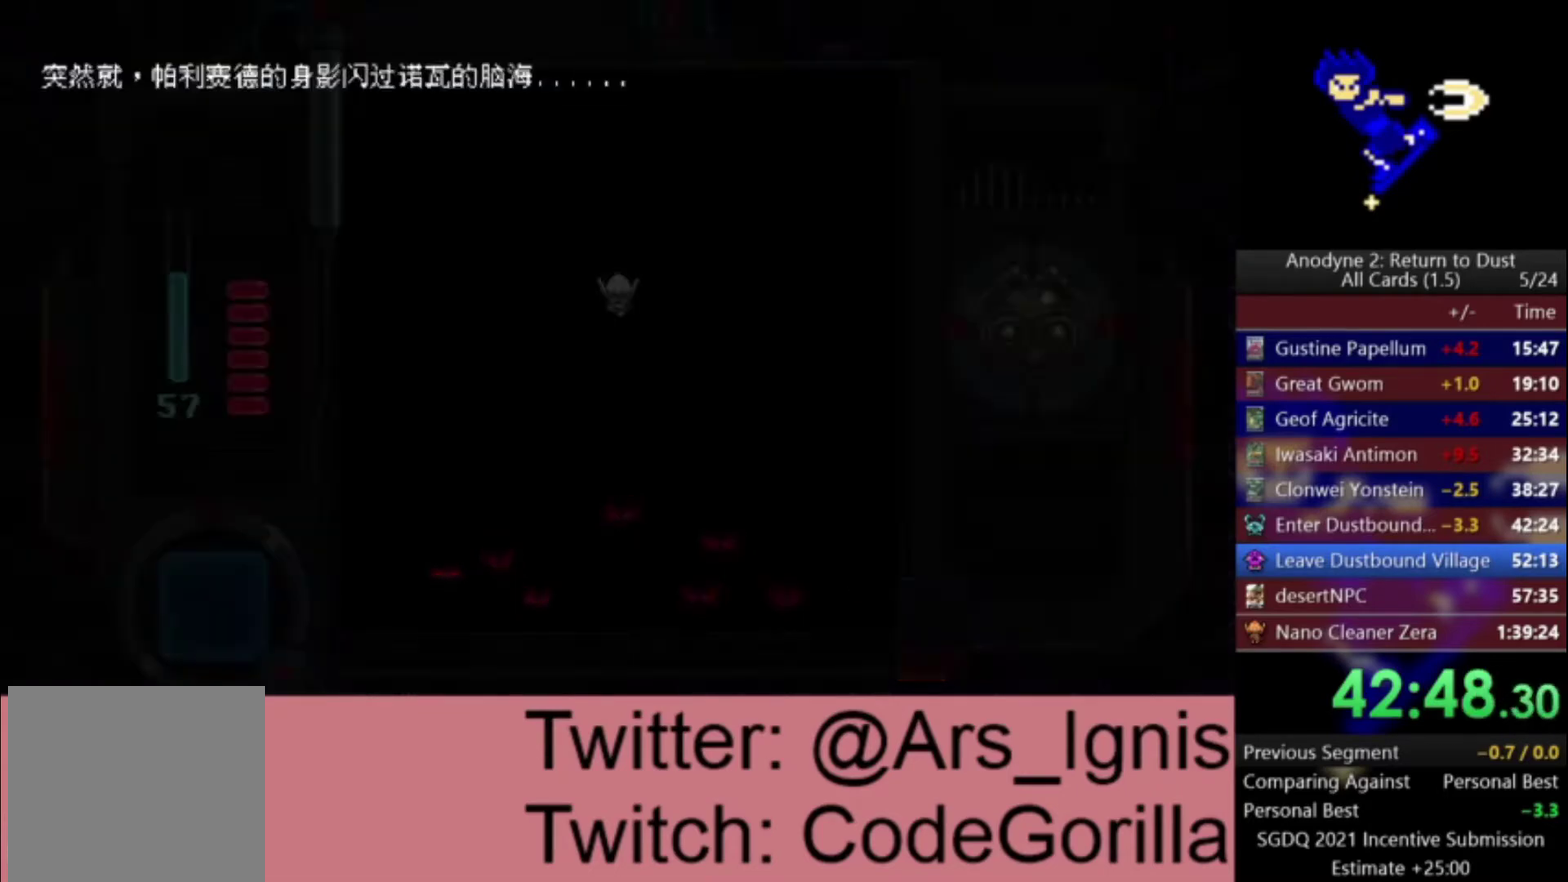
{"buttons": ["DPAD_DOWN", "DPAD_RIGHT"], "left_stick": "center", "right_stick": "center", "events": []}
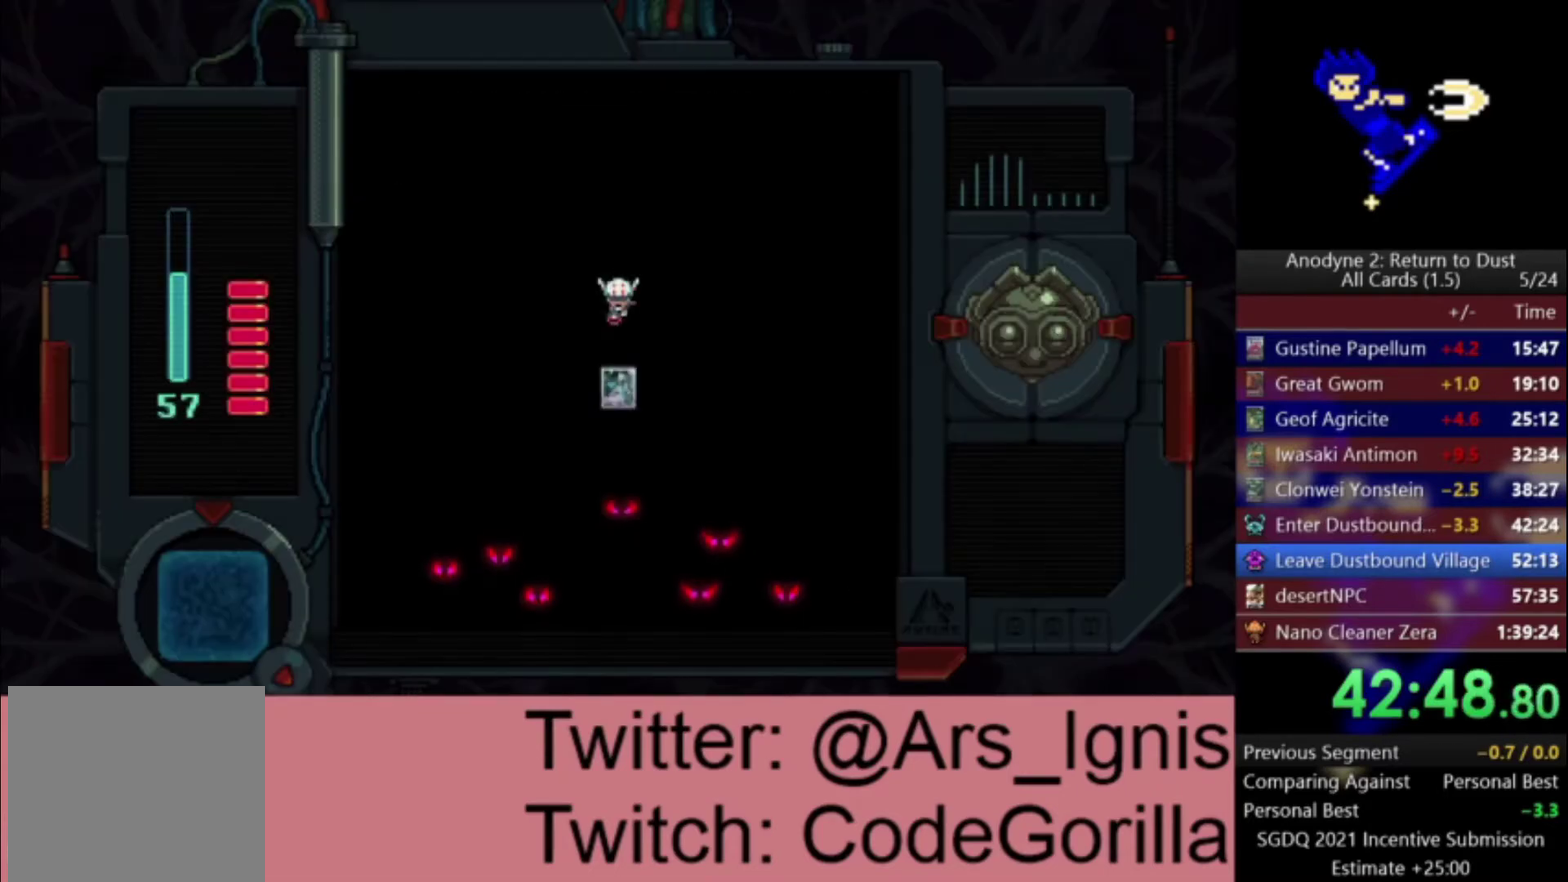
{"buttons": ["DPAD_DOWN", "DPAD_RIGHT"], "left_stick": "center", "right_stick": "center", "events": []}